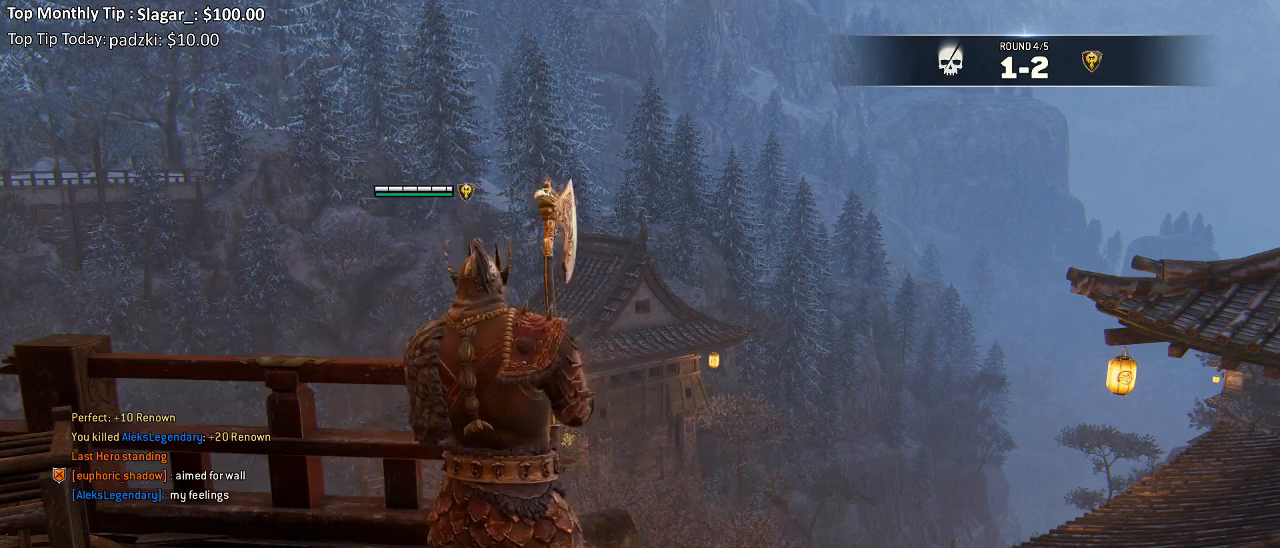
Gameplay with a controller (Xbox layout); each line is a JSON object with the inputs held at the frame after it. "events" lists button and stick changes between this image and that frame as [ms after this image, input, new state], when the widget could be followed in between.
{"buttons": [], "left_stick": "center", "right_stick": "left", "events": [[267, "right_stick", "left"]]}
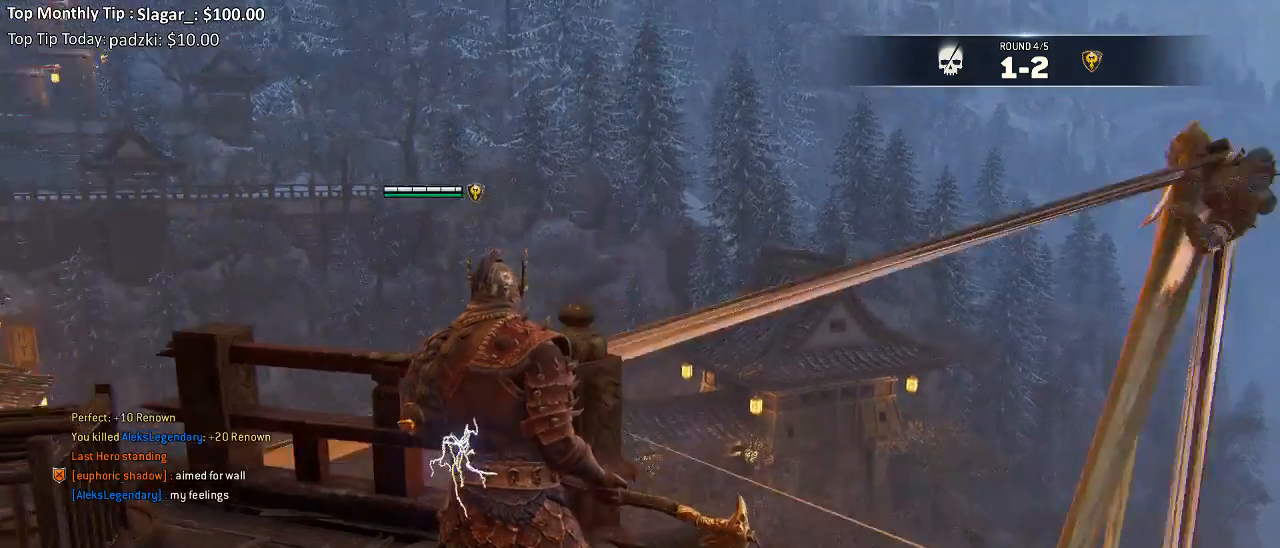
{"buttons": [], "left_stick": "center", "right_stick": "up-left", "events": [[467, "right_stick", "up-left"]]}
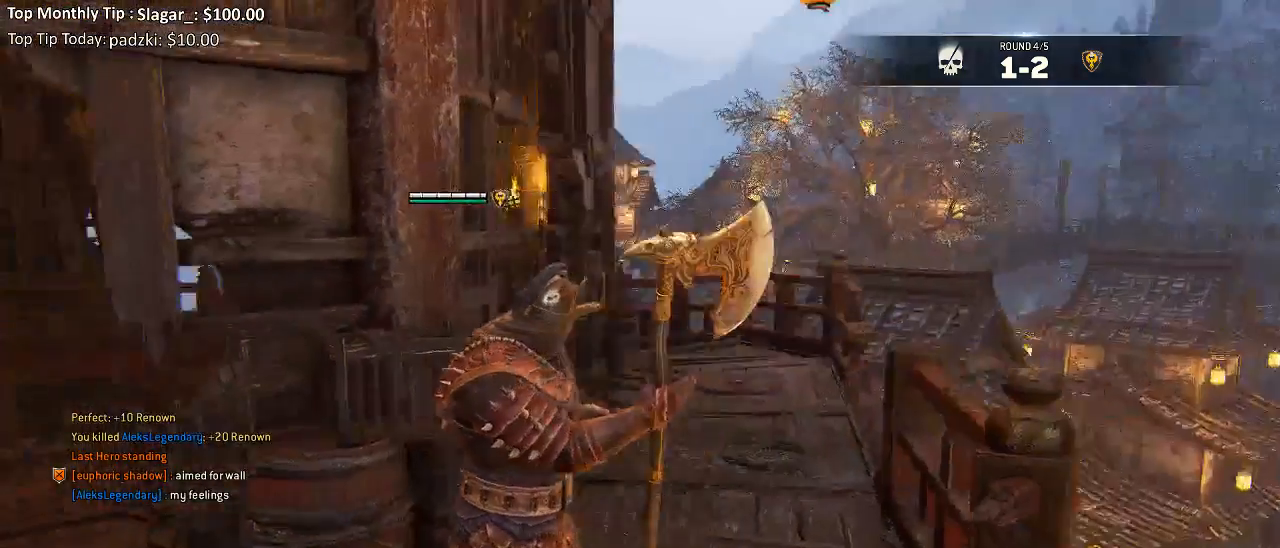
{"buttons": [], "left_stick": "center", "right_stick": "left", "events": [[150, "right_stick", "center"], [467, "right_stick", "left"]]}
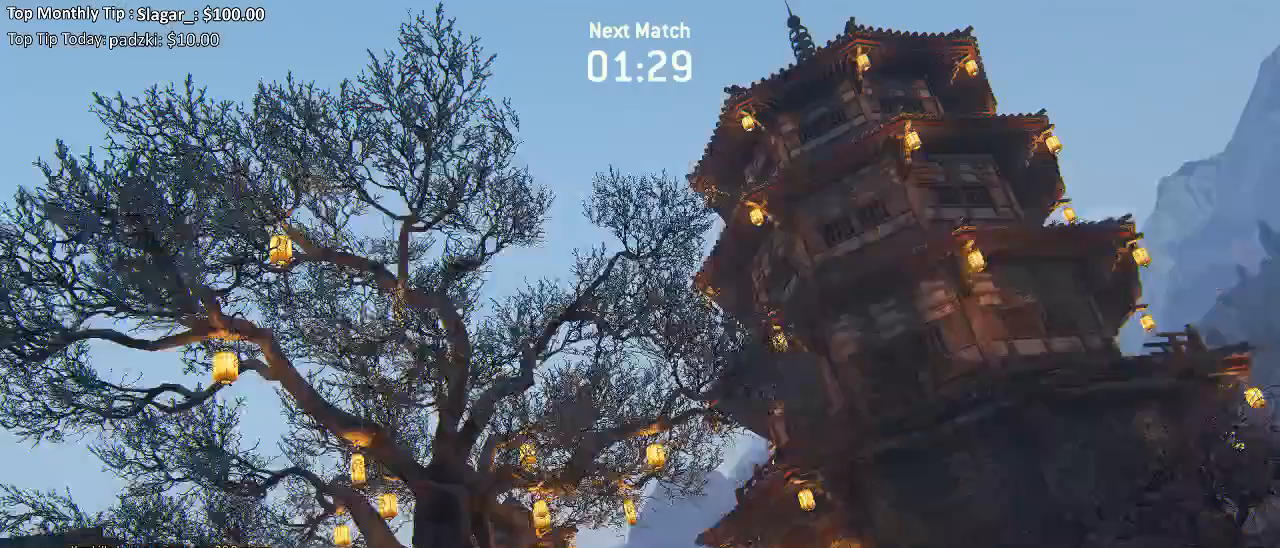
{"buttons": [], "left_stick": "center", "right_stick": "center", "events": [[17, "right_stick", "center"]]}
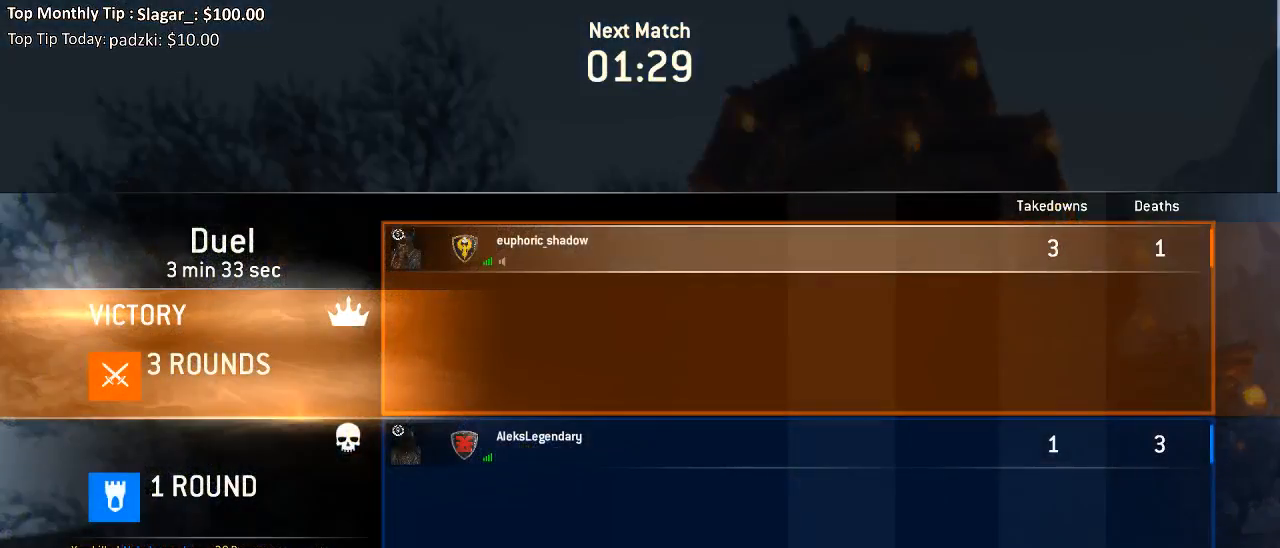
{"buttons": ["DPAD_RIGHT"], "left_stick": "center", "right_stick": "center", "events": [[267, "DPAD_RIGHT", "down"], [333, "DPAD_RIGHT", "up"], [383, "DPAD_RIGHT", "down"], [450, "DPAD_RIGHT", "up"], [500, "DPAD_RIGHT", "down"]]}
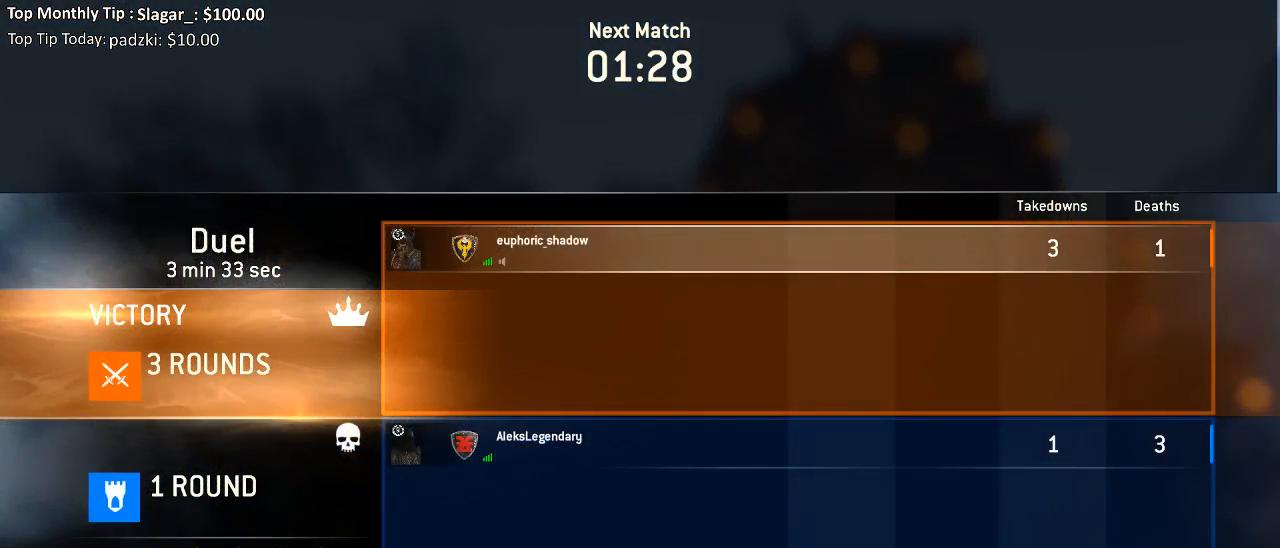
{"buttons": ["DPAD_RIGHT"], "left_stick": "center", "right_stick": "center", "events": [[83, "DPAD_RIGHT", "up"], [167, "DPAD_RIGHT", "down"], [233, "DPAD_RIGHT", "up"], [317, "DPAD_RIGHT", "down"], [367, "DPAD_RIGHT", "up"], [450, "DPAD_RIGHT", "down"]]}
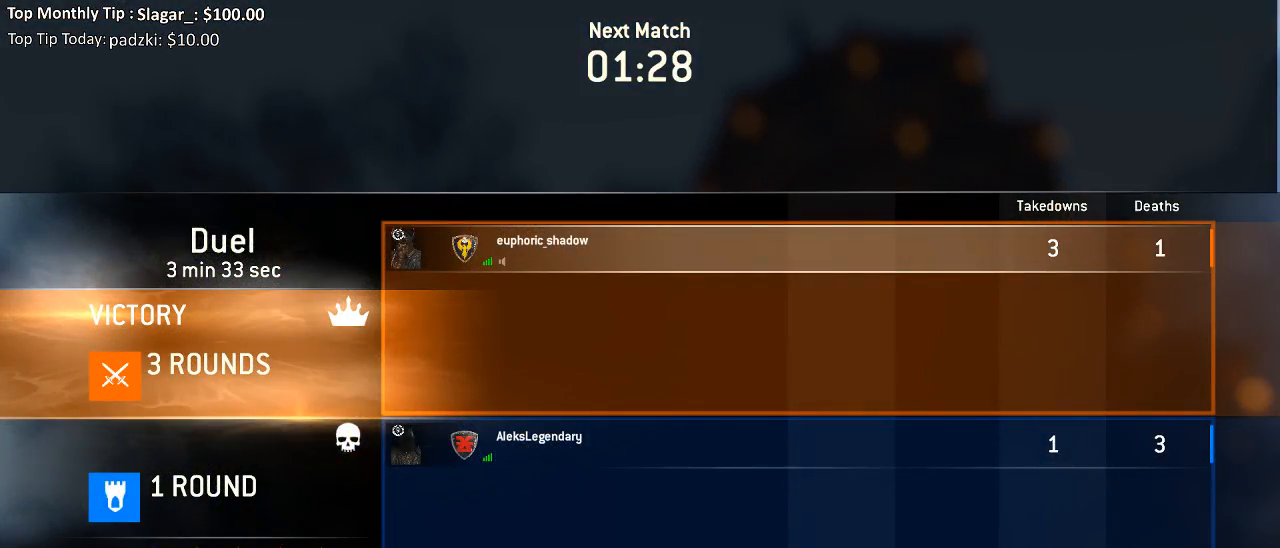
{"buttons": [], "left_stick": "center", "right_stick": "center", "events": [[33, "DPAD_RIGHT", "up"], [117, "DPAD_RIGHT", "down"], [167, "DPAD_RIGHT", "up"]]}
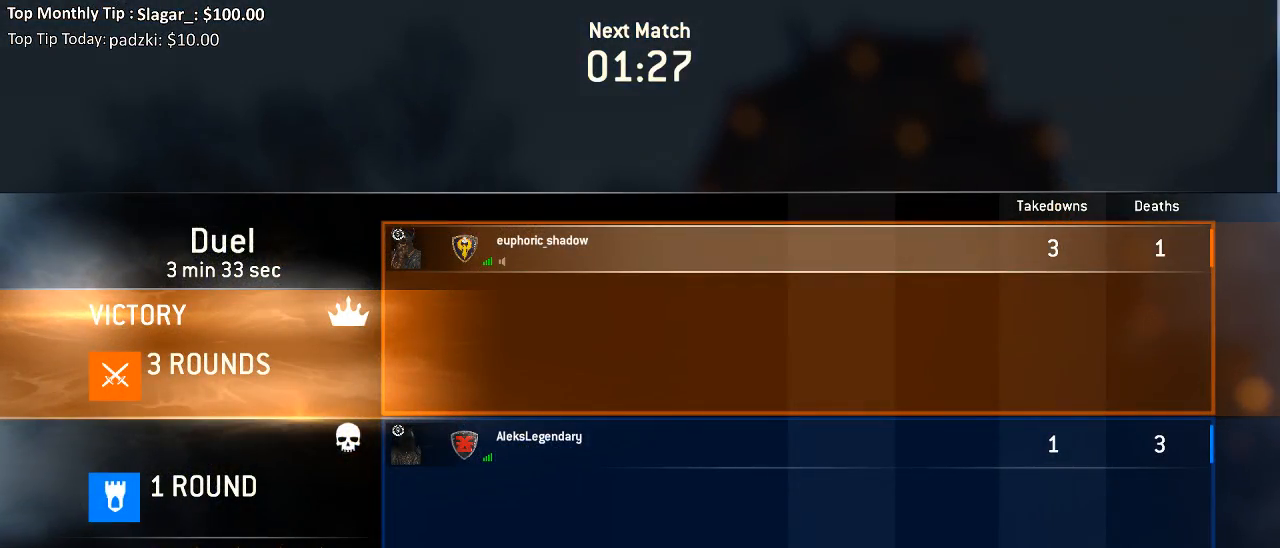
{"buttons": [], "left_stick": "center", "right_stick": "center", "events": []}
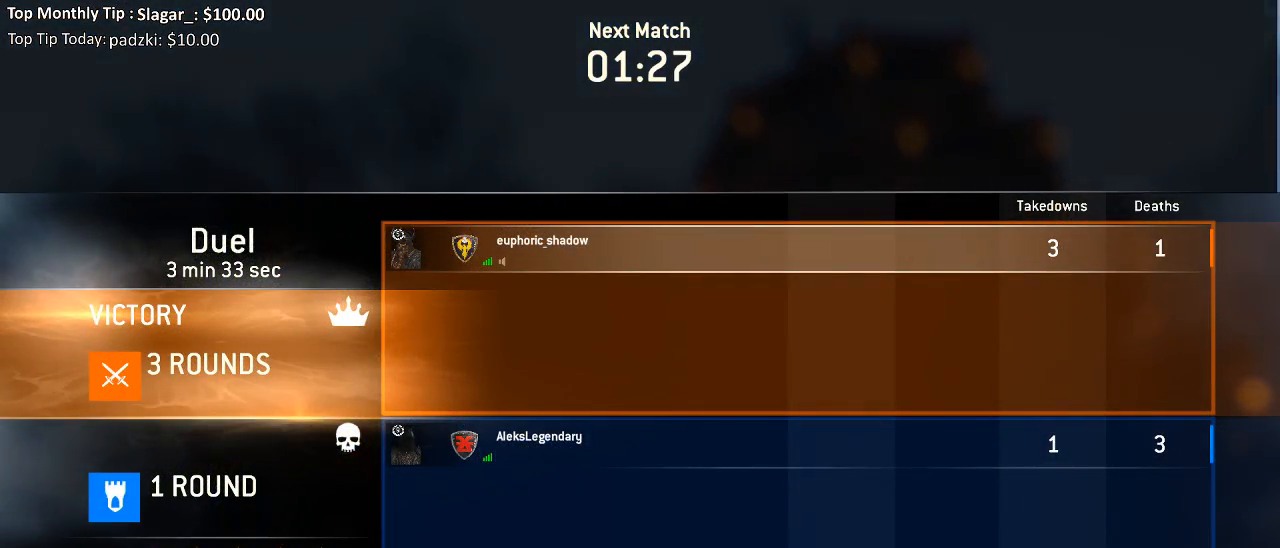
{"buttons": [], "left_stick": "center", "right_stick": "center", "events": []}
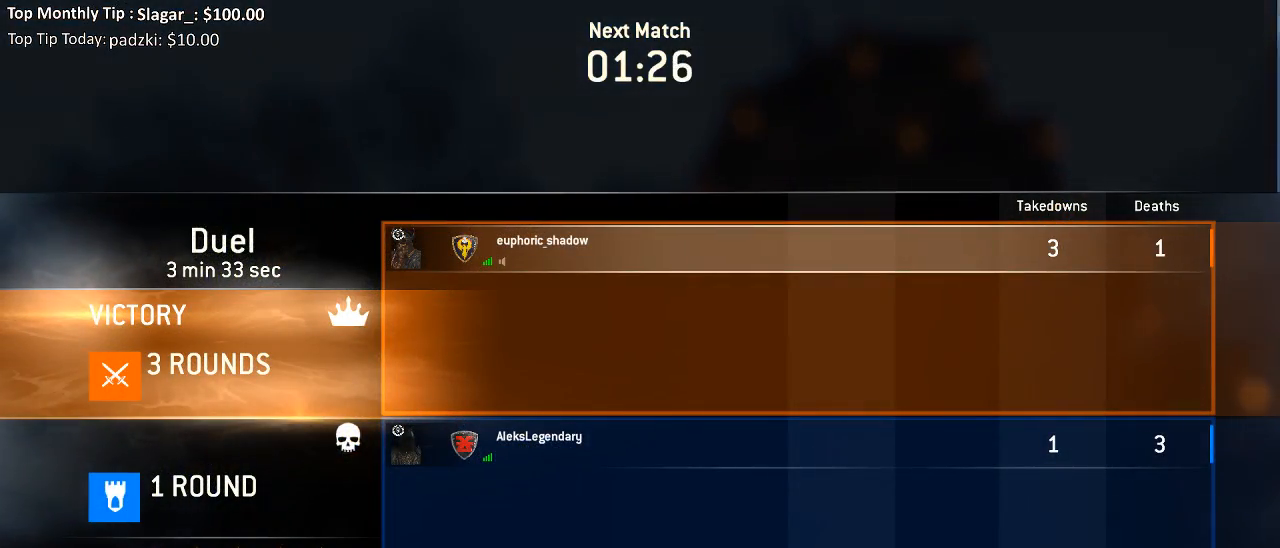
{"buttons": [], "left_stick": "center", "right_stick": "center", "events": []}
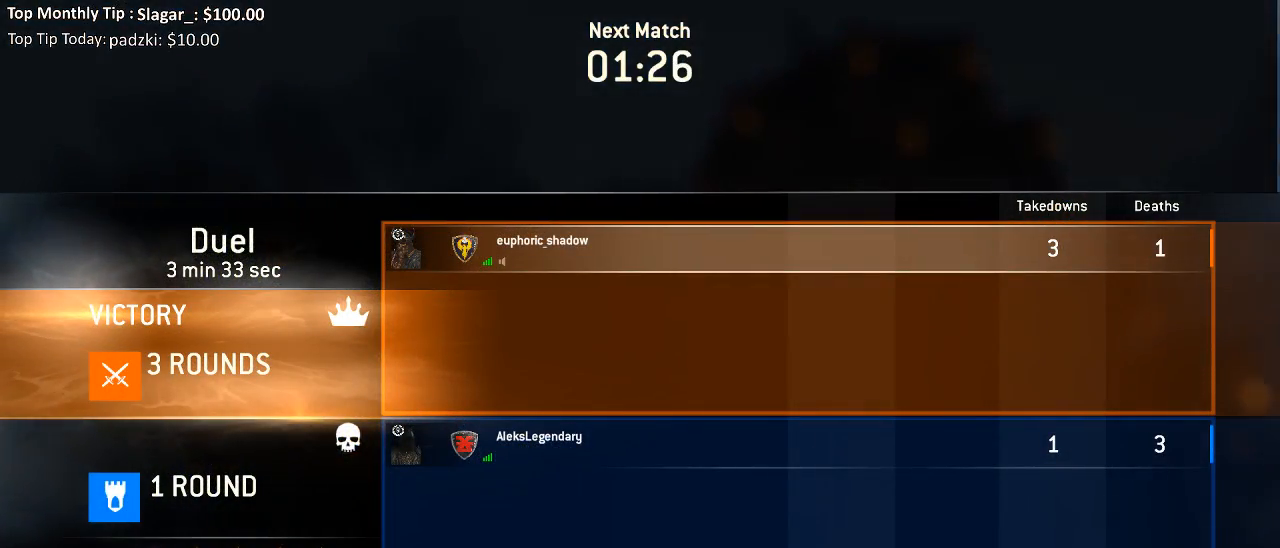
{"buttons": [], "left_stick": "center", "right_stick": "center", "events": []}
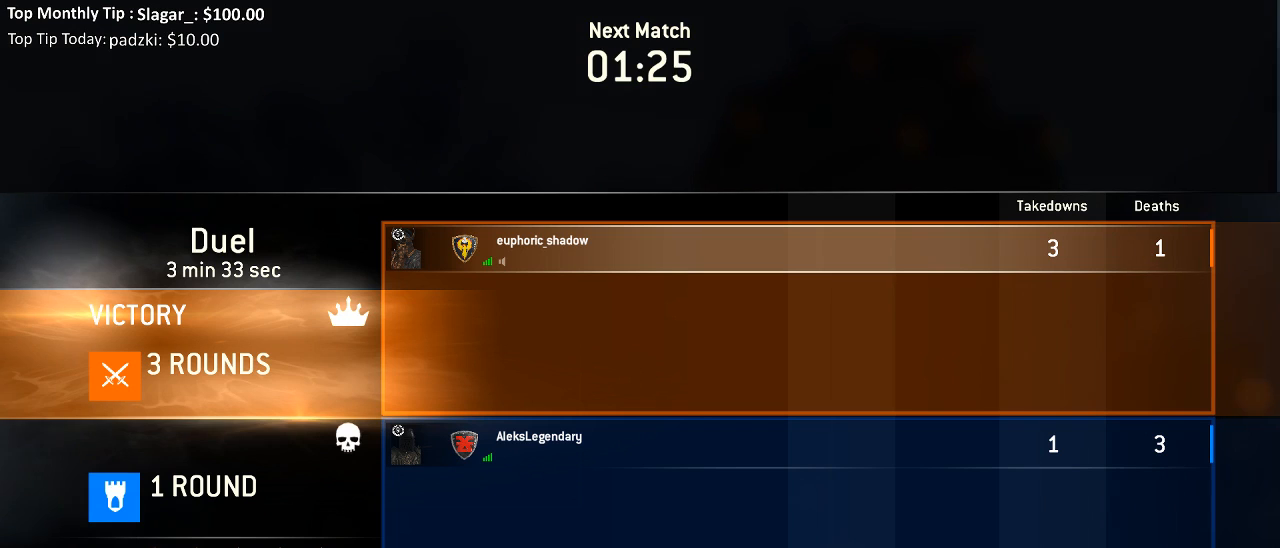
{"buttons": [], "left_stick": "center", "right_stick": "center", "events": []}
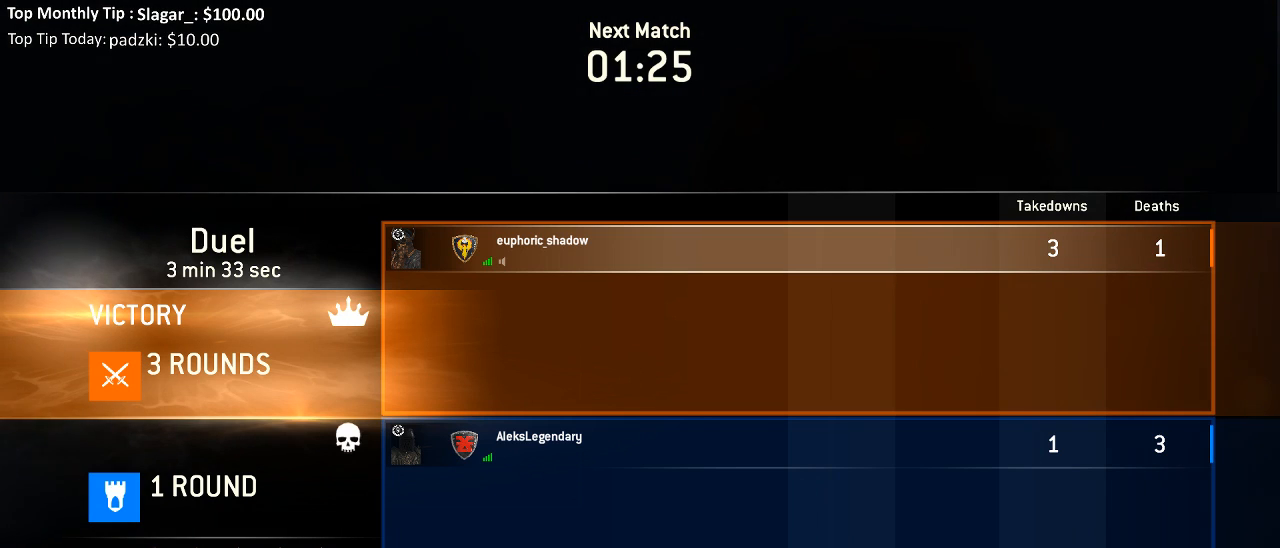
{"buttons": [], "left_stick": "center", "right_stick": "center", "events": []}
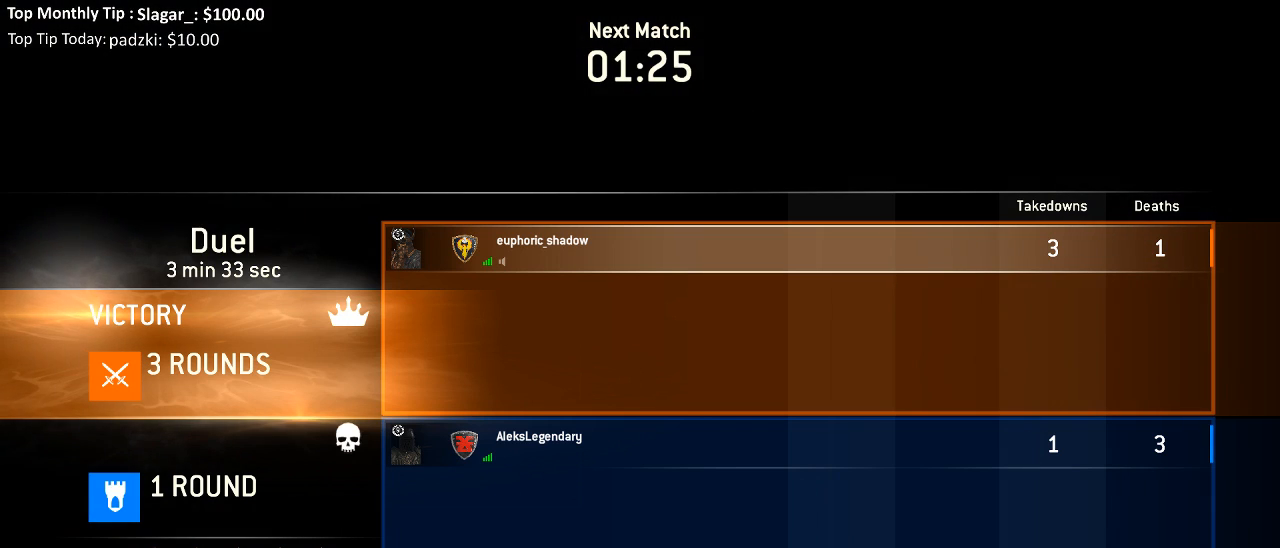
{"buttons": [], "left_stick": "center", "right_stick": "center", "events": []}
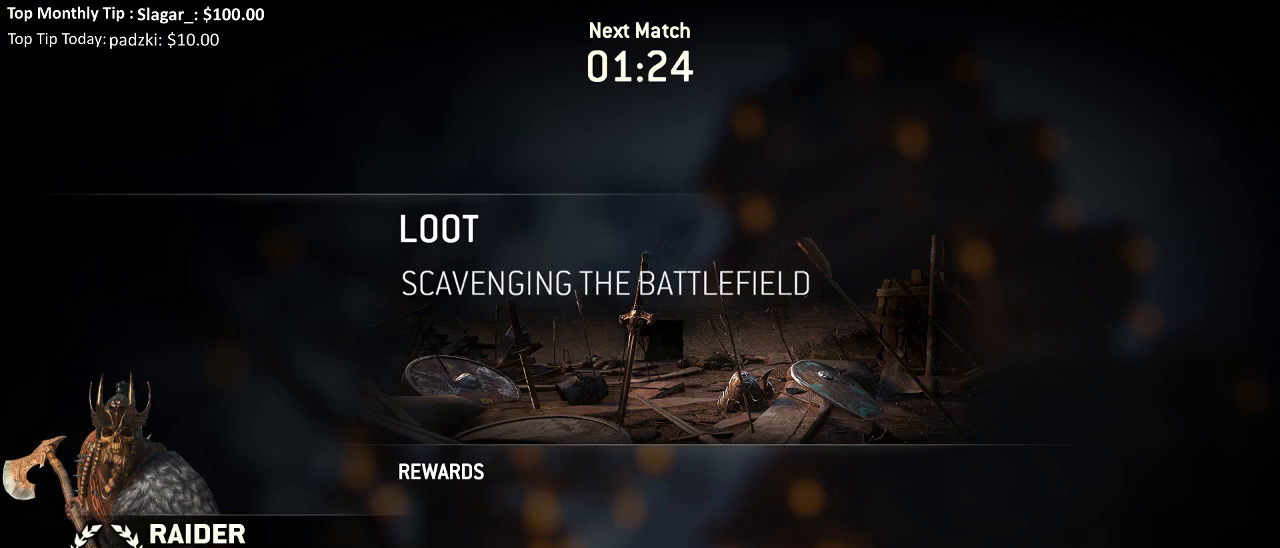
{"buttons": [], "left_stick": "center", "right_stick": "center", "events": []}
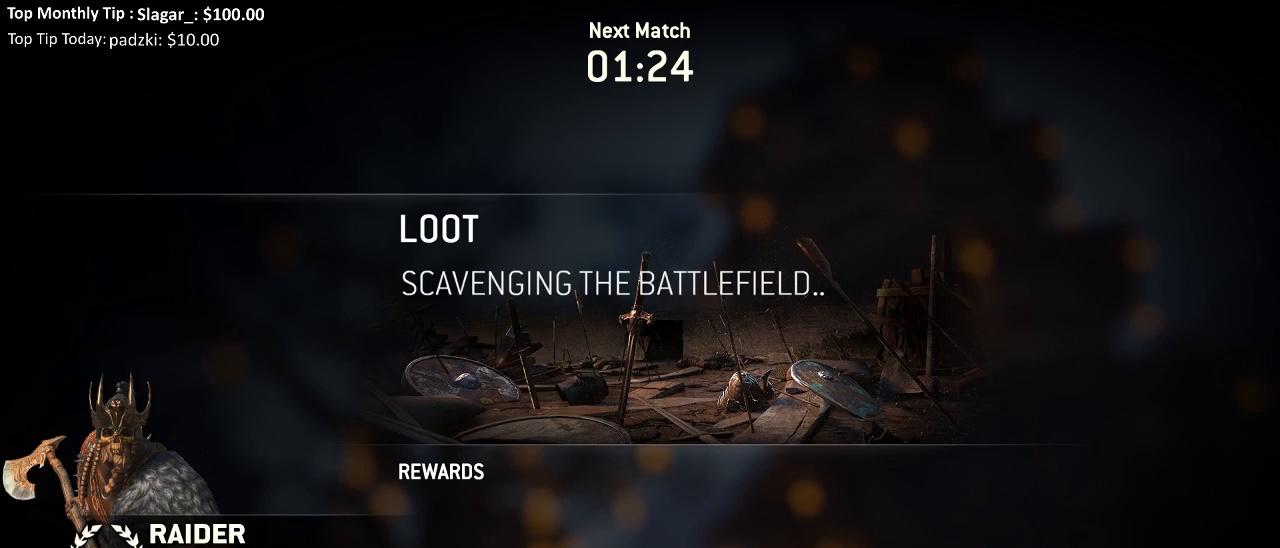
{"buttons": [], "left_stick": "center", "right_stick": "center", "events": []}
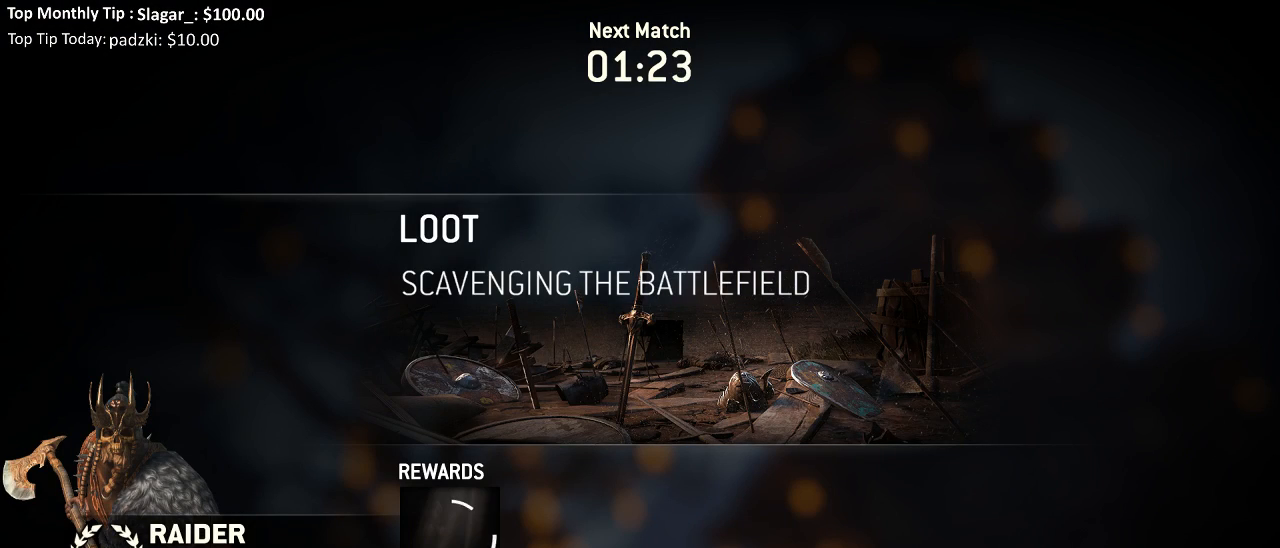
{"buttons": [], "left_stick": "center", "right_stick": "center", "events": []}
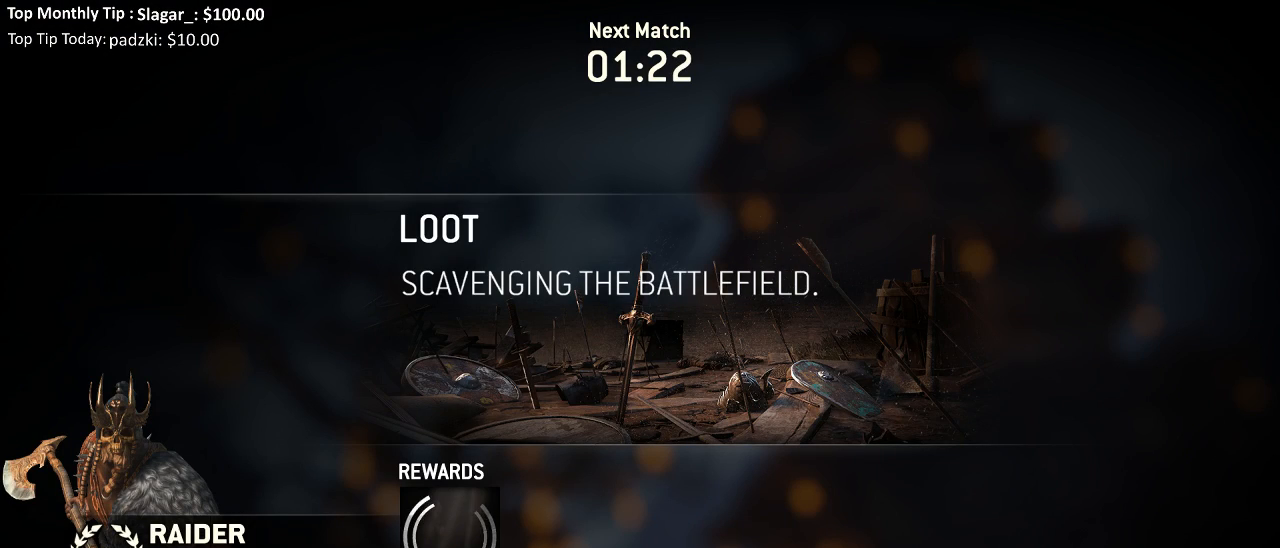
{"buttons": [], "left_stick": "center", "right_stick": "center", "events": [[200, "A", "down"], [300, "A", "up"]]}
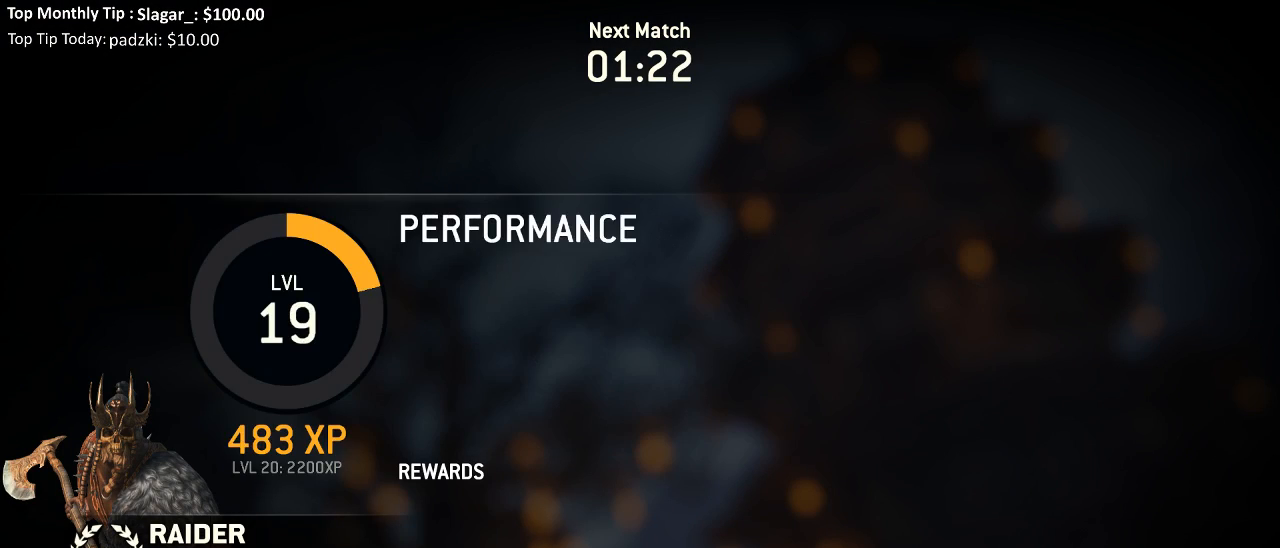
{"buttons": ["A"], "left_stick": "center", "right_stick": "center", "events": [[117, "A", "down"], [183, "A", "up"], [450, "A", "down"]]}
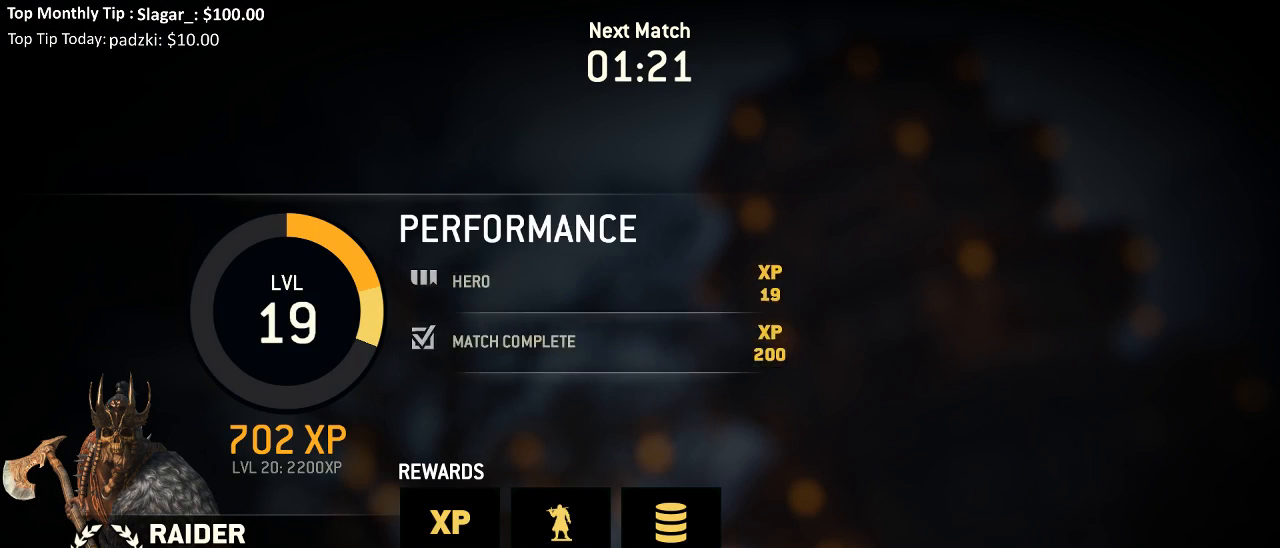
{"buttons": [], "left_stick": "center", "right_stick": "center", "events": [[50, "A", "up"]]}